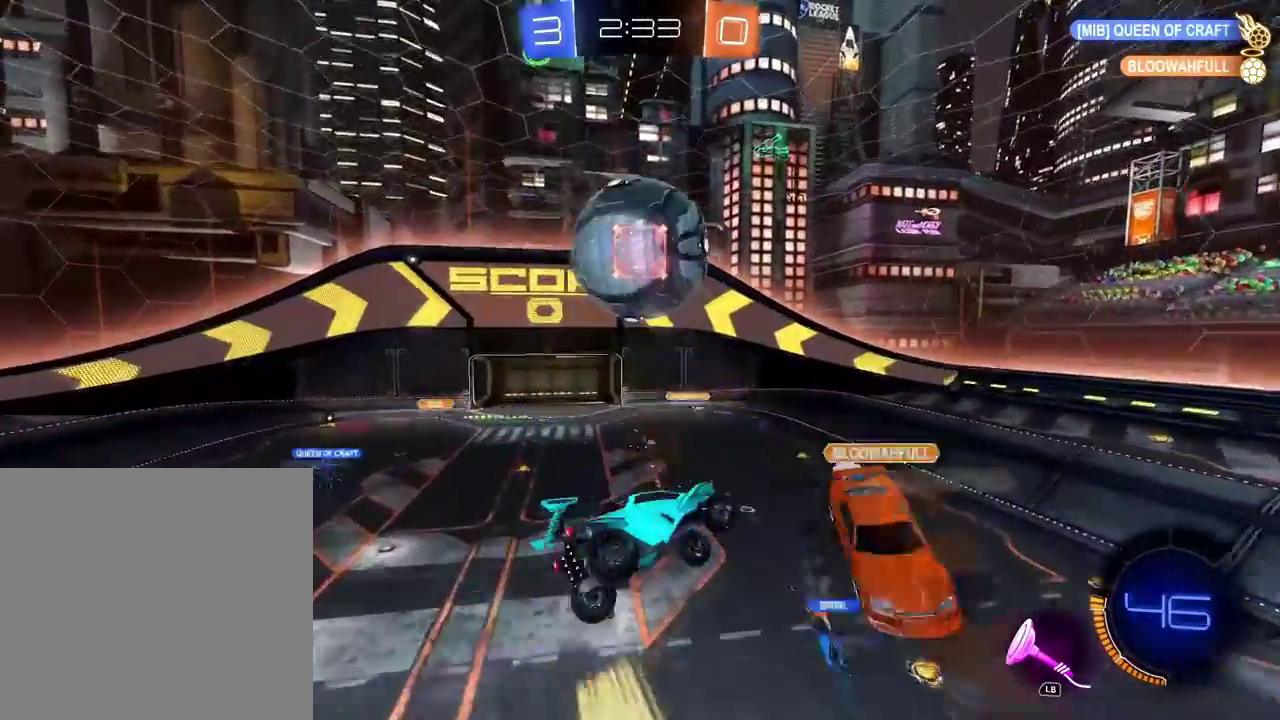
Gameplay with a controller (Xbox layout); each line is a JSON object with the inputs held at the frame after it. "events" lists button and stick changes between this image and that frame as [ms after this image, input, new state], when the widget could be followed in between. Not read: R2.
{"buttons": ["R1"], "left_stick": "up", "right_stick": "center"}
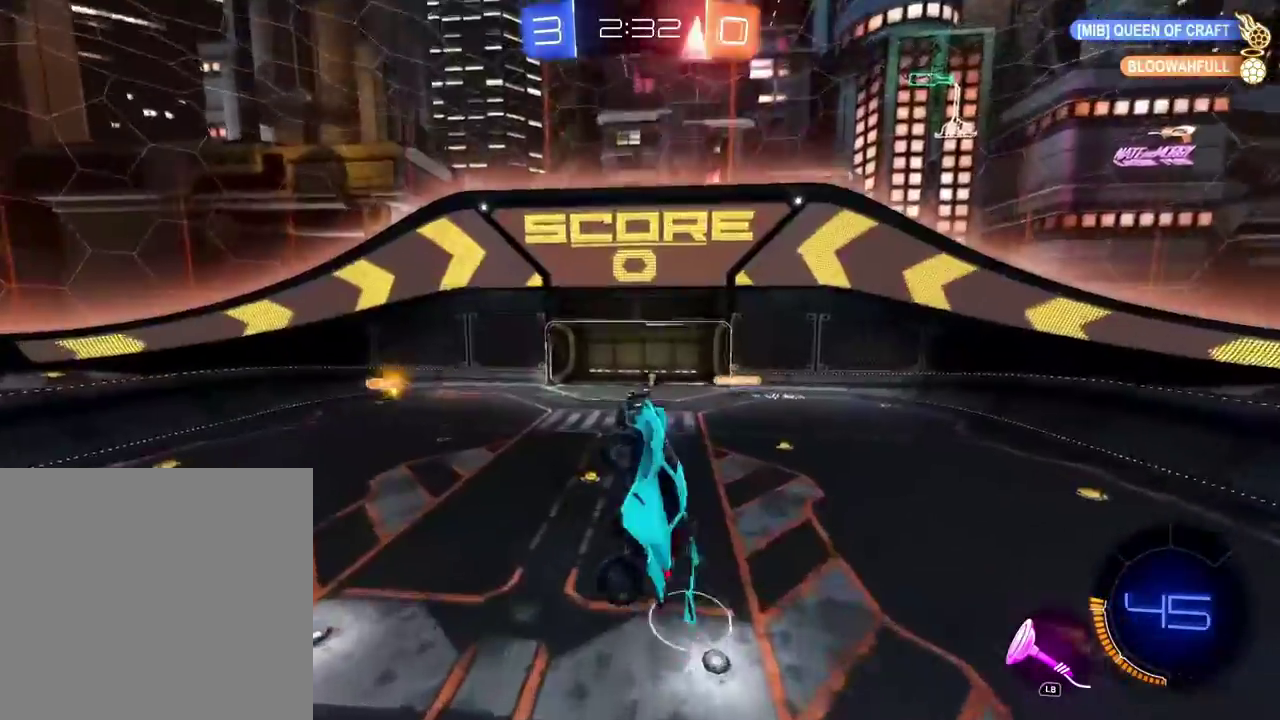
{"buttons": [], "left_stick": "up-right", "right_stick": "center"}
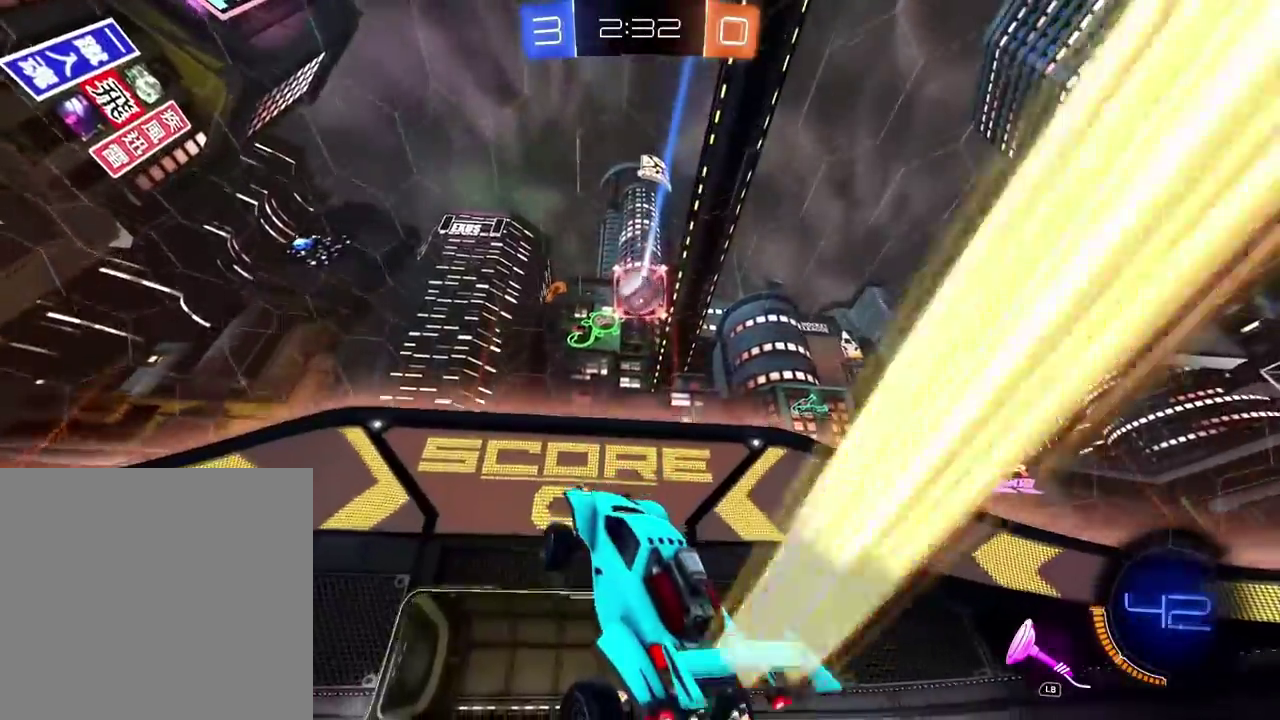
{"buttons": [], "left_stick": "center", "right_stick": "center"}
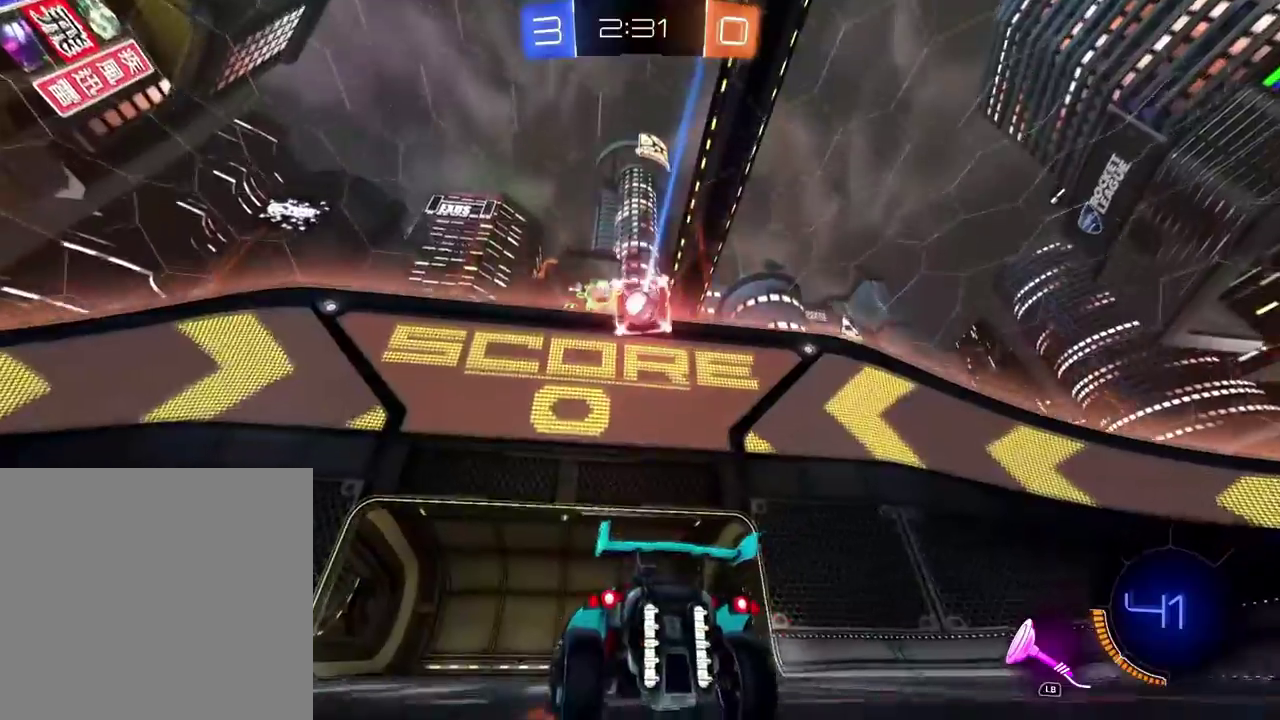
{"buttons": [], "left_stick": "center", "right_stick": "center", "events": []}
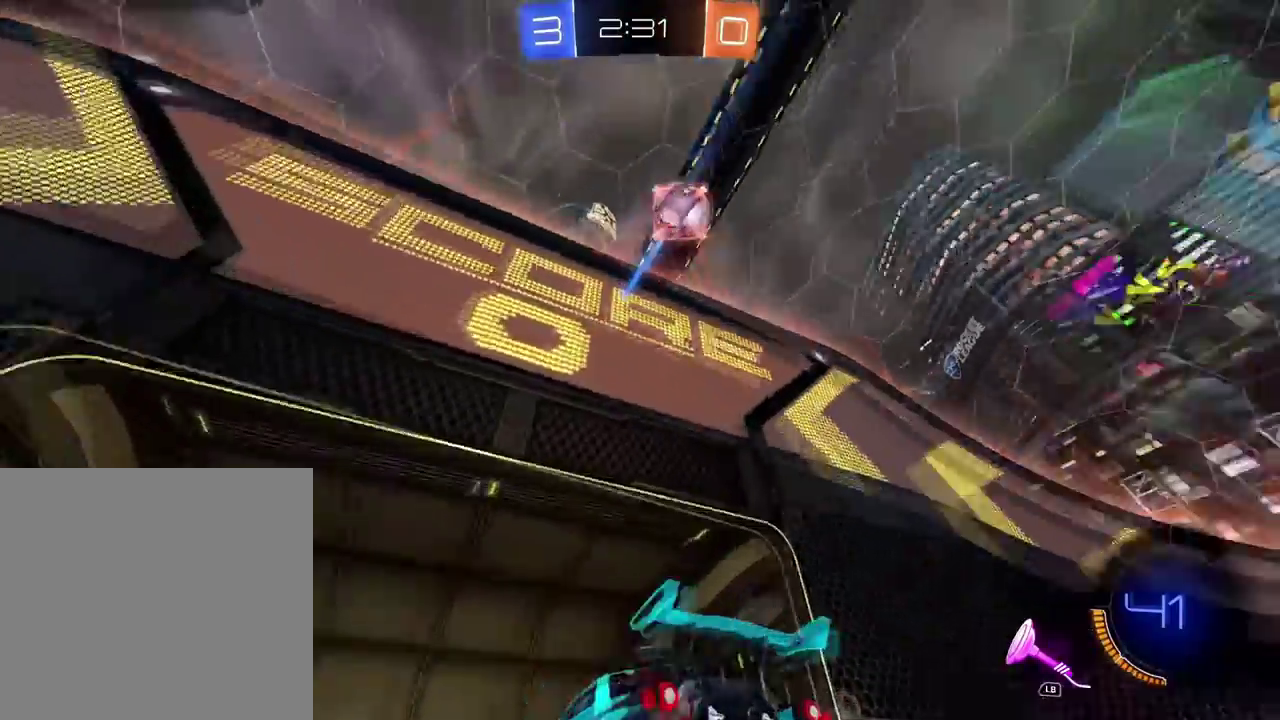
{"buttons": ["B"], "left_stick": "right", "right_stick": "center"}
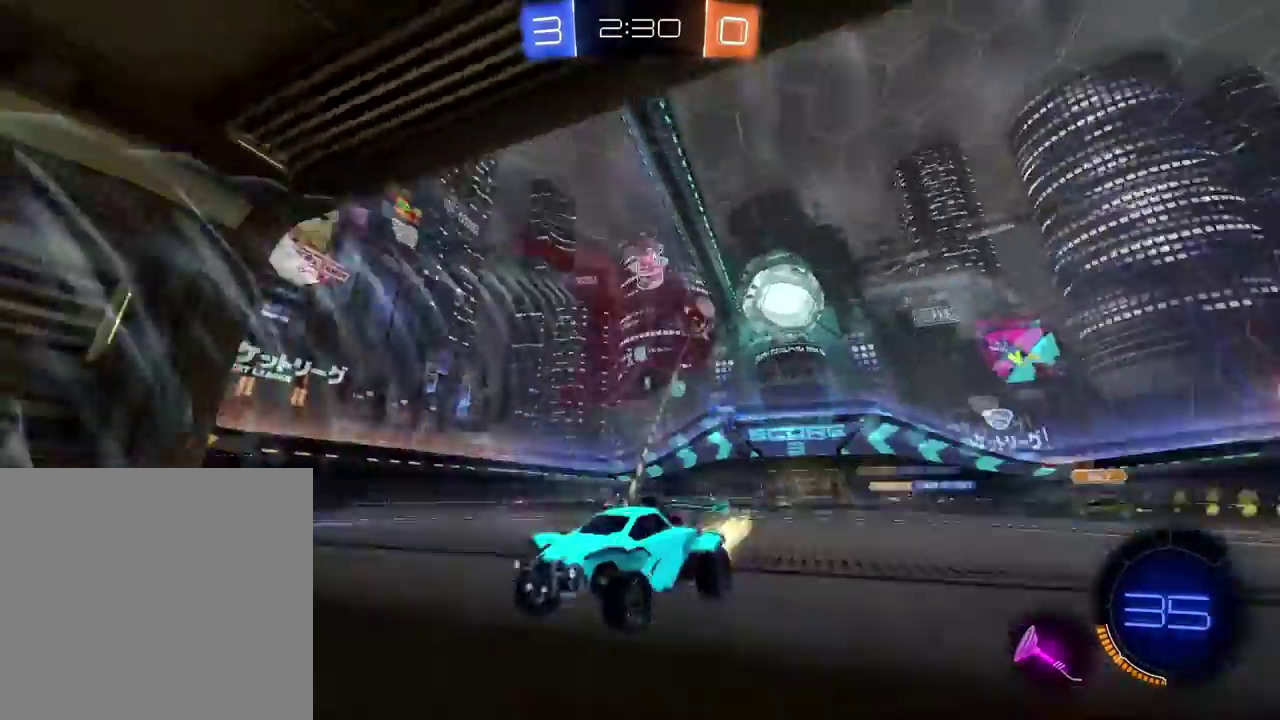
{"buttons": ["B"], "left_stick": "down-left", "right_stick": "center"}
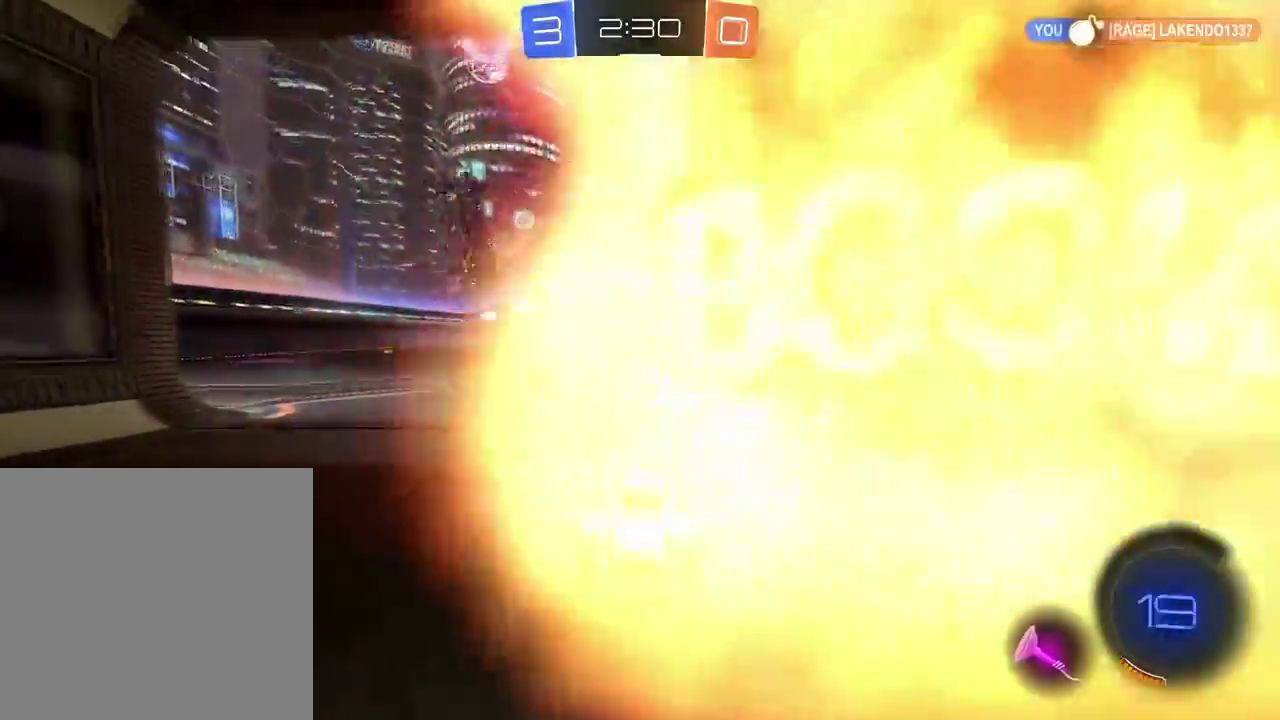
{"buttons": [], "left_stick": "left", "right_stick": "center"}
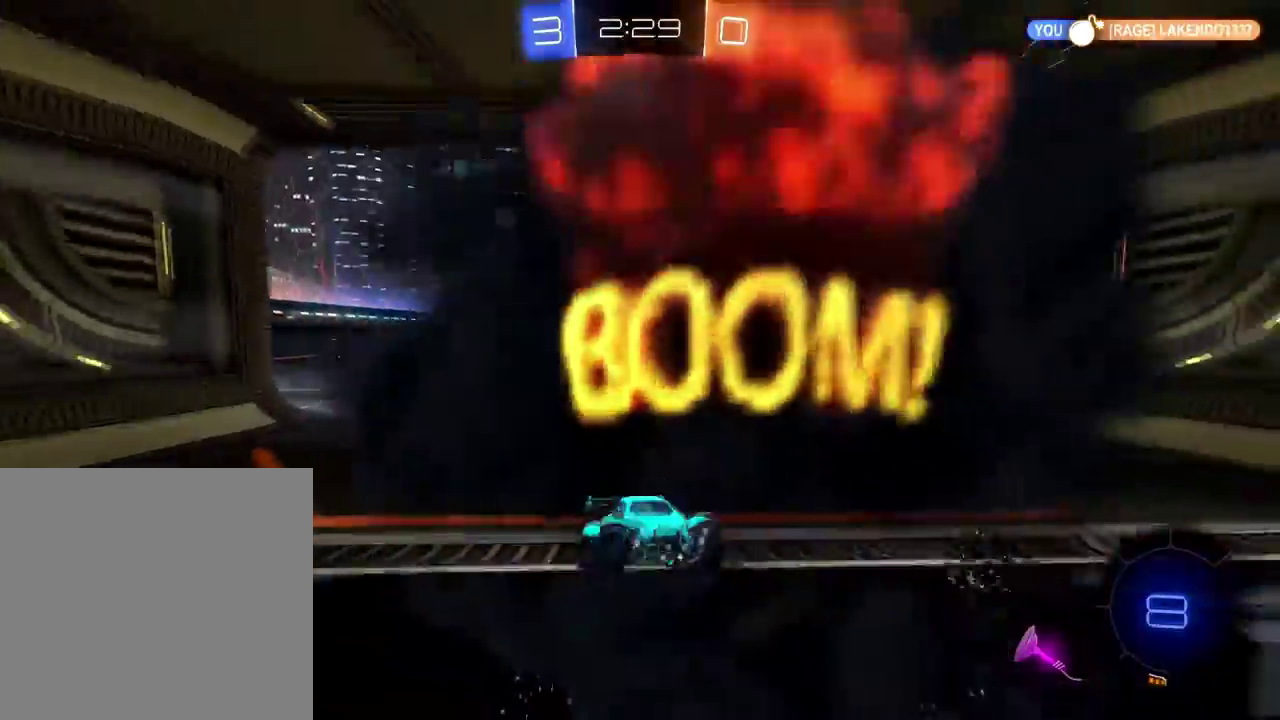
{"buttons": [], "left_stick": "left", "right_stick": "center", "events": [[216, "Y", "down"], [367, "Y", "up"]]}
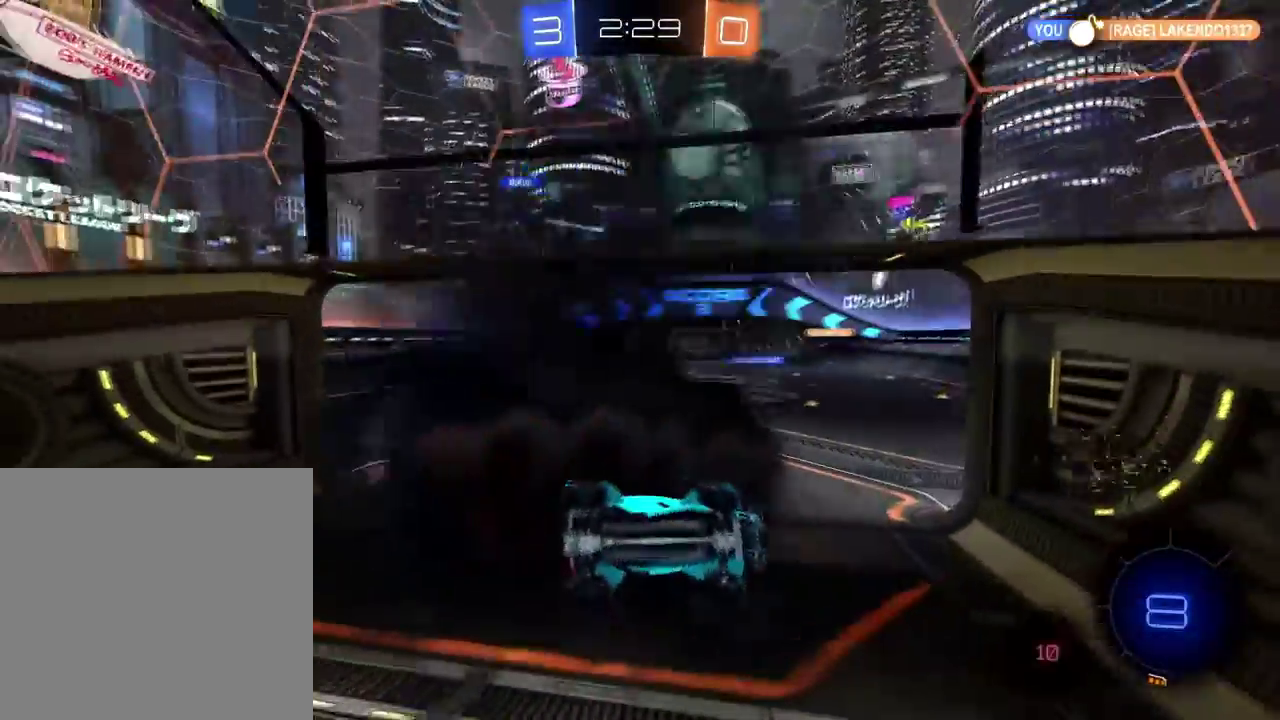
{"buttons": [], "left_stick": "left", "right_stick": "center", "events": []}